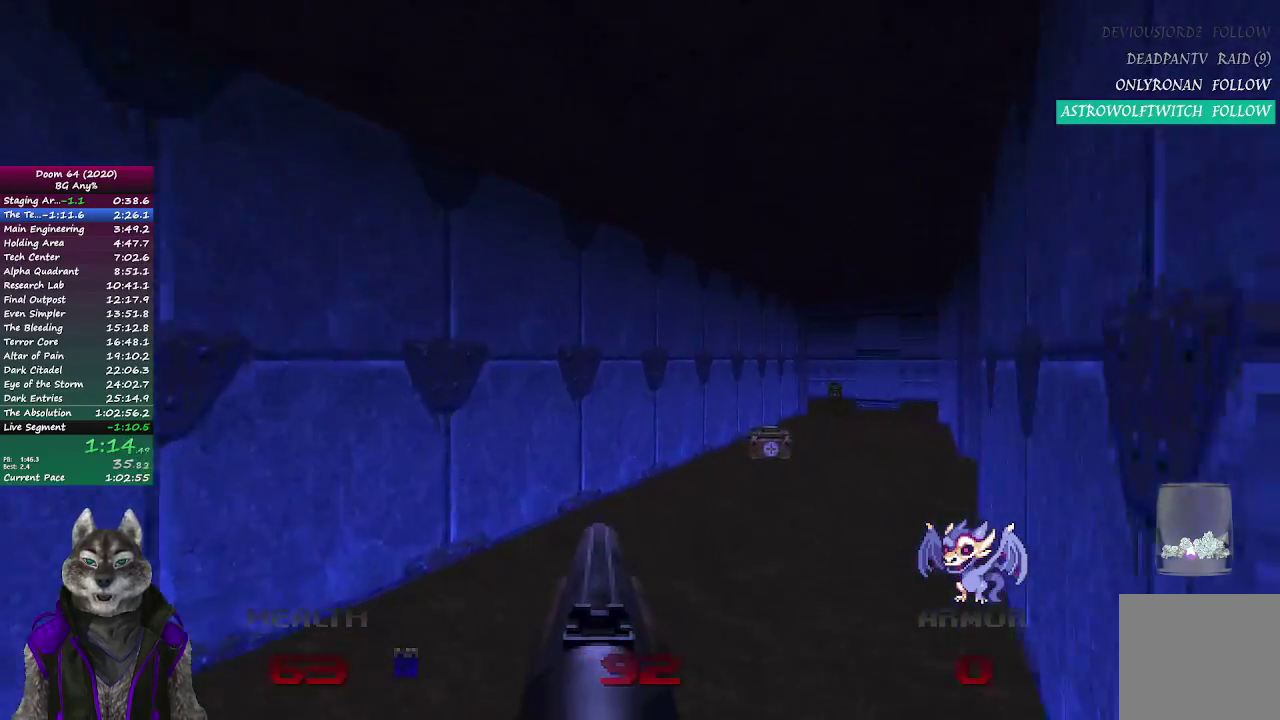
Gameplay with a controller (PlayStation layout); each line is a JSON object with the inputs held at the frame after it. "events" lists button and stick changes between this image and that frame as [ms after this image, input, new state], when the widget could be followed in between.
{"buttons": [], "left_stick": "up-right", "right_stick": "right", "events": []}
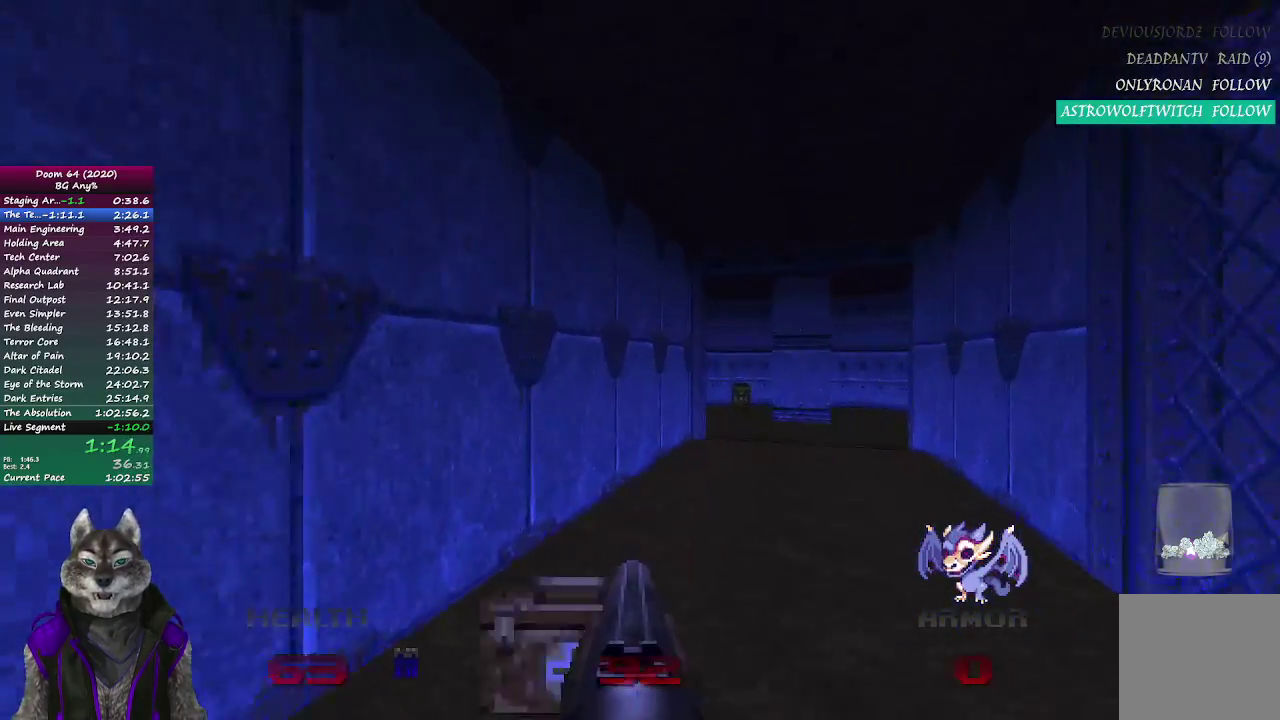
{"buttons": [], "left_stick": "up-right", "right_stick": "center", "events": [[17, "right_stick", "center"]]}
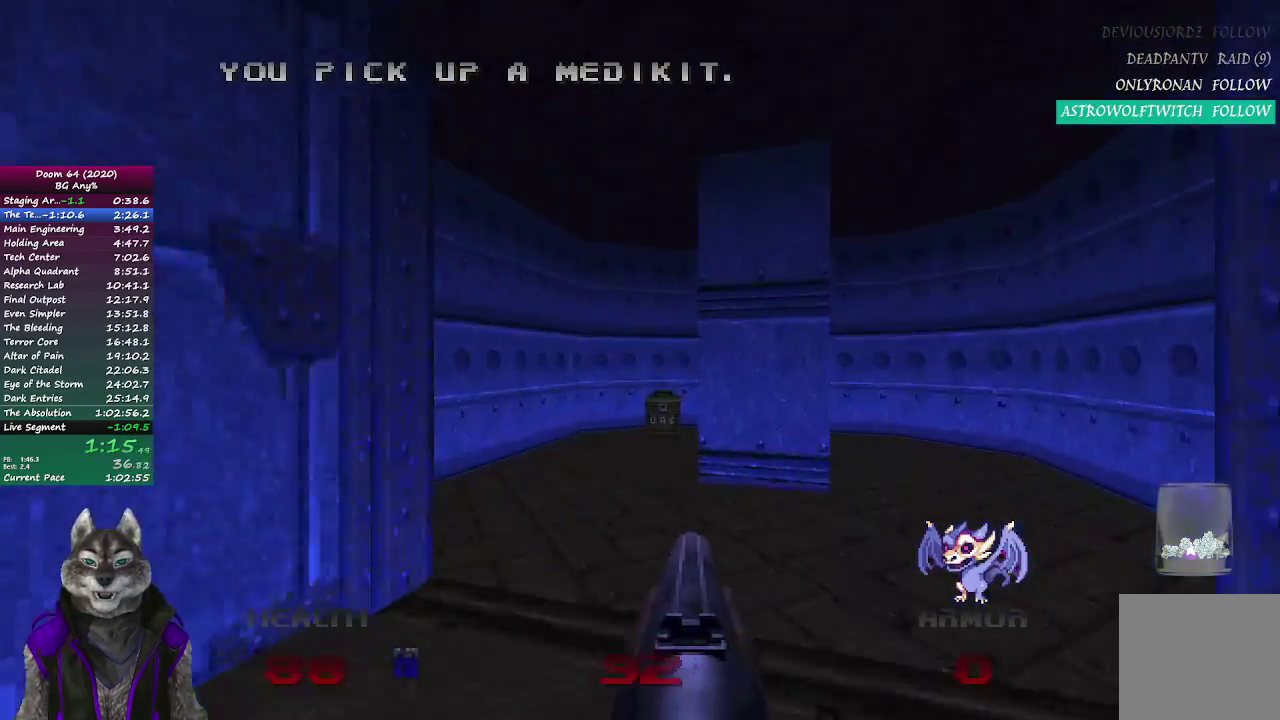
{"buttons": [], "left_stick": "up", "right_stick": "center", "events": [[367, "left_stick", "up"]]}
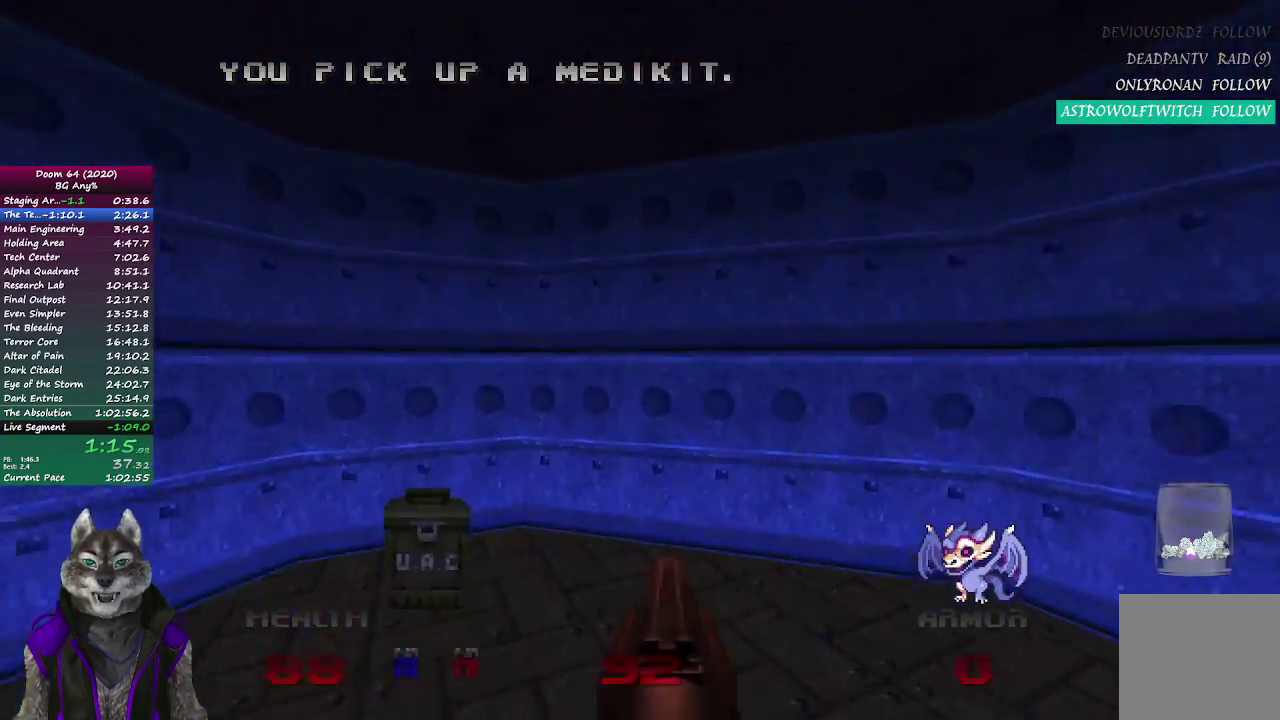
{"buttons": [], "left_stick": "up", "right_stick": "left", "events": [[50, "right_stick", "left"]]}
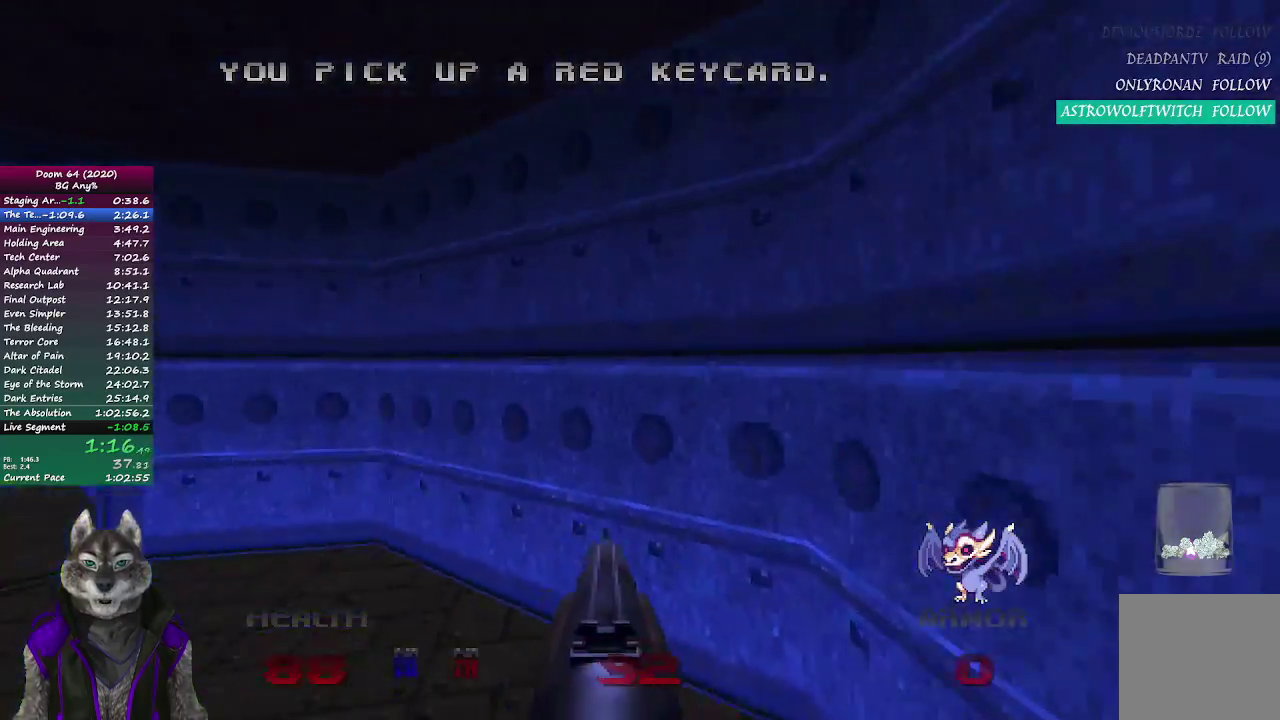
{"buttons": [], "left_stick": "up", "right_stick": "center", "events": [[283, "right_stick", "center"]]}
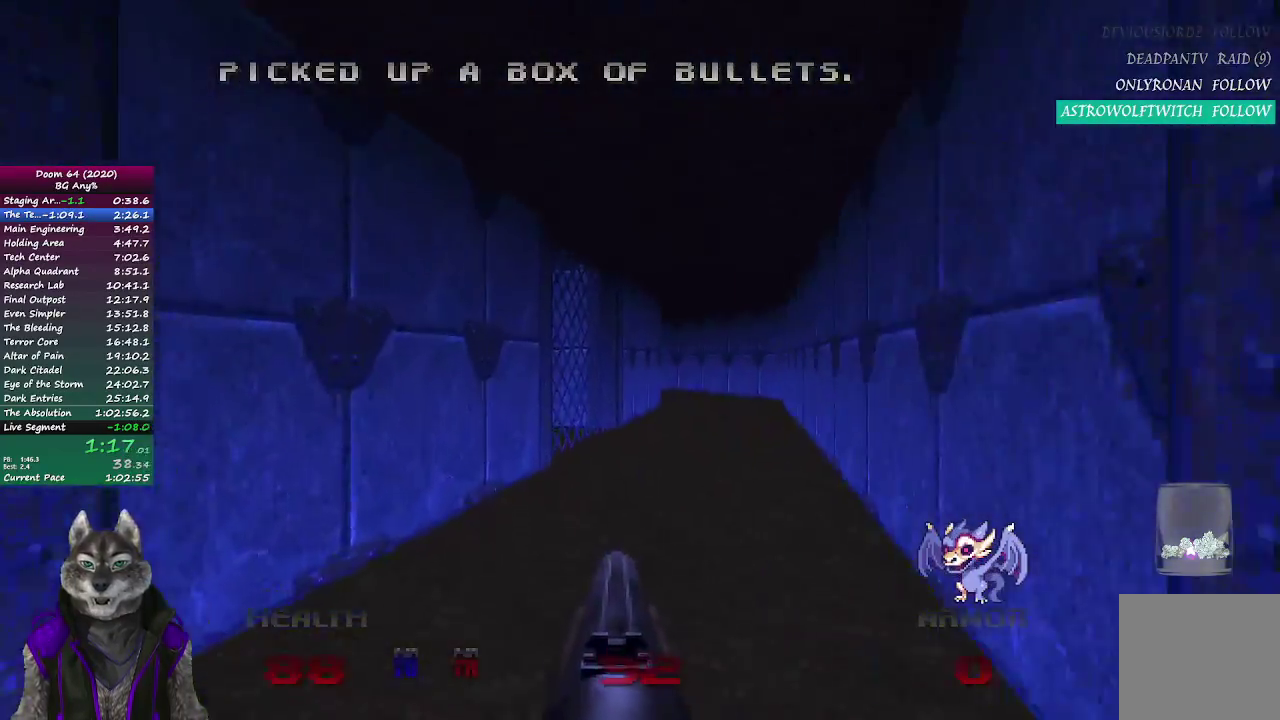
{"buttons": [], "left_stick": "up", "right_stick": "center", "events": []}
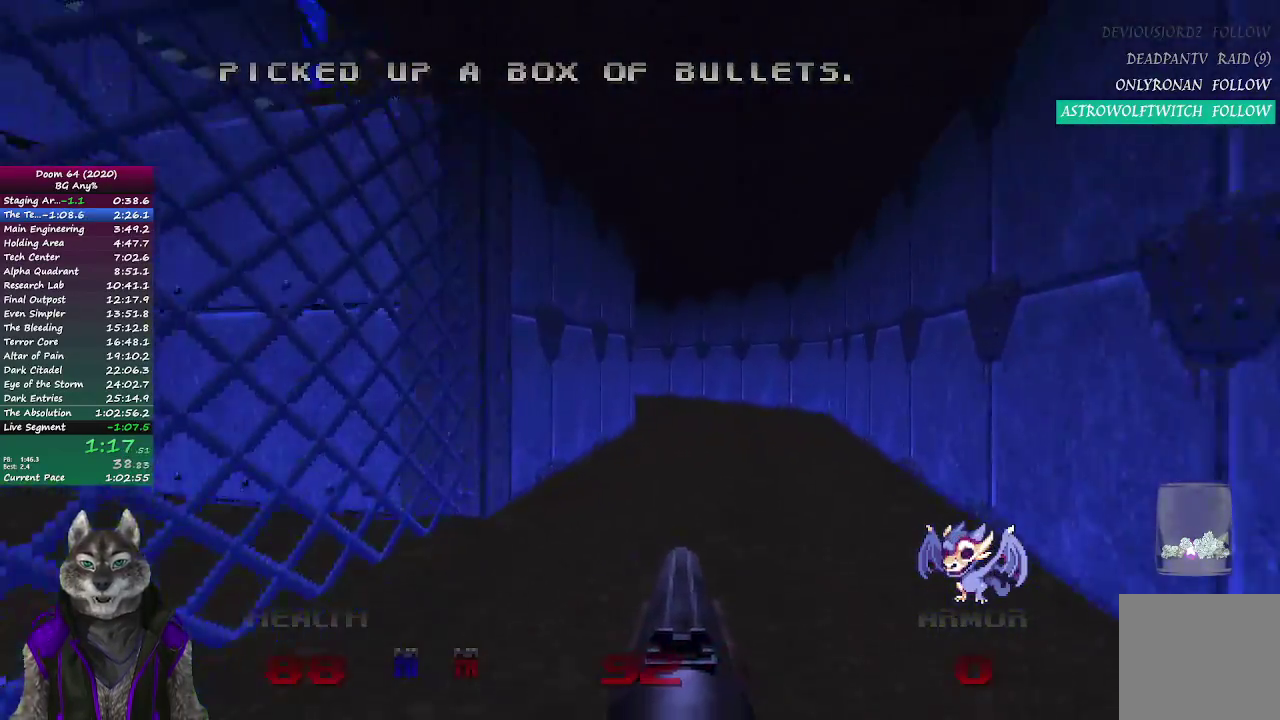
{"buttons": [], "left_stick": "up", "right_stick": "up-left", "events": [[483, "right_stick", "up-left"]]}
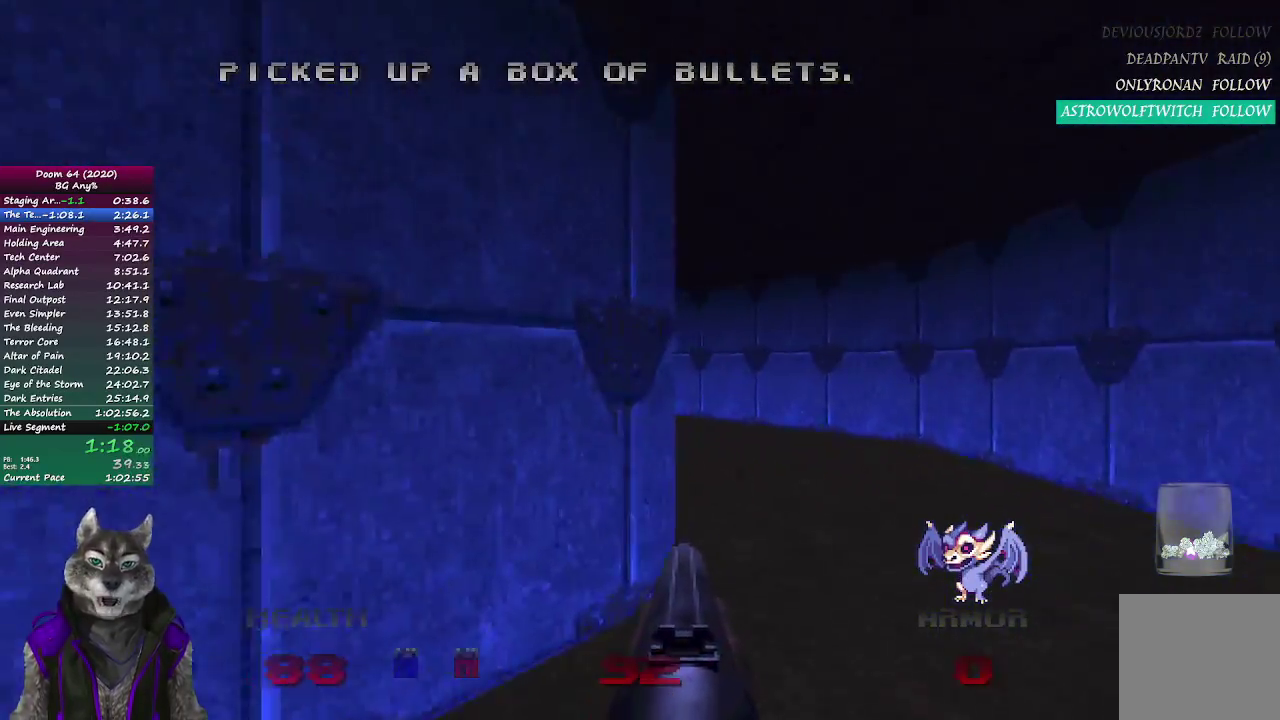
{"buttons": [], "left_stick": "up-right", "right_stick": "center", "events": [[117, "left_stick", "up-right"], [367, "right_stick", "center"]]}
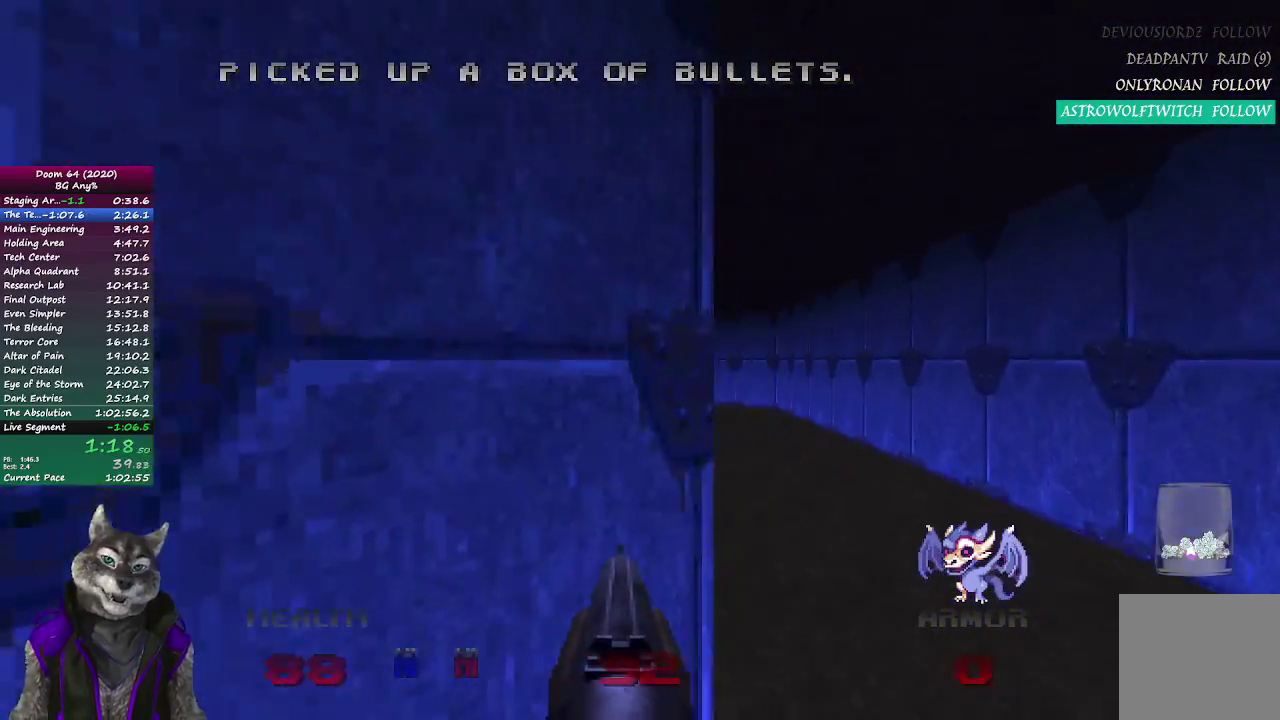
{"buttons": [], "left_stick": "up", "right_stick": "up-left"}
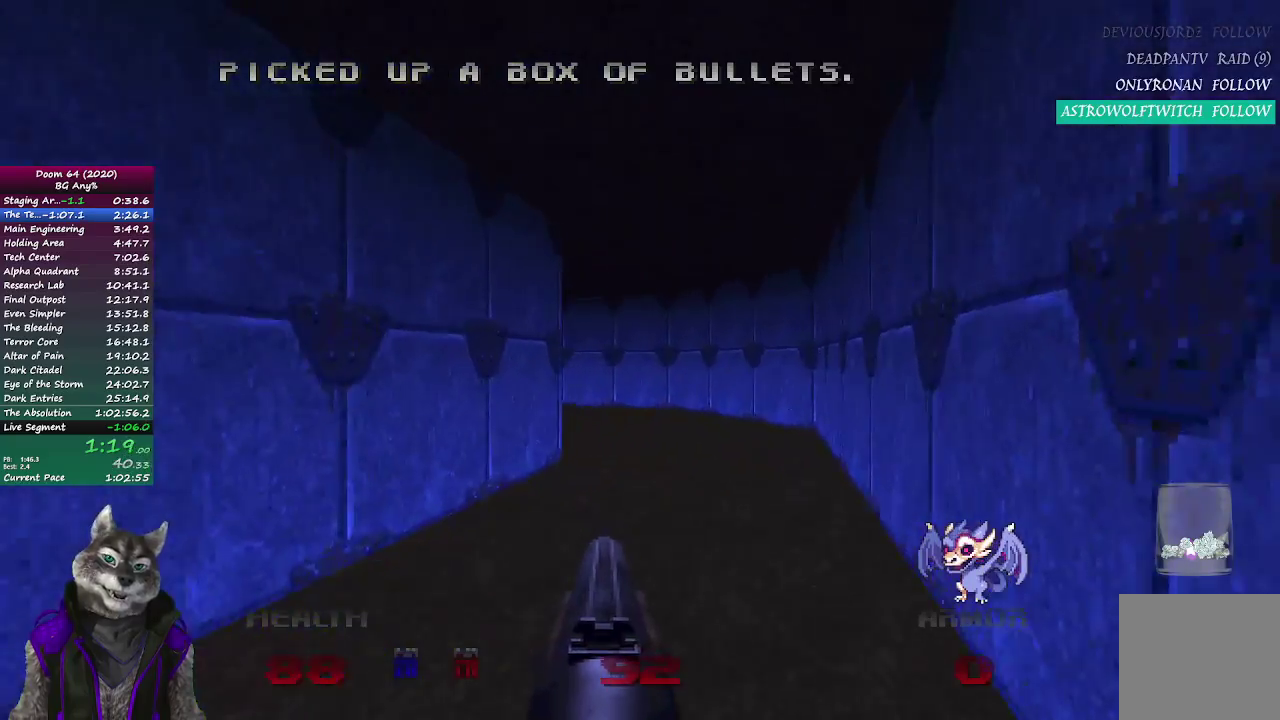
{"buttons": [], "left_stick": "up", "right_stick": "left"}
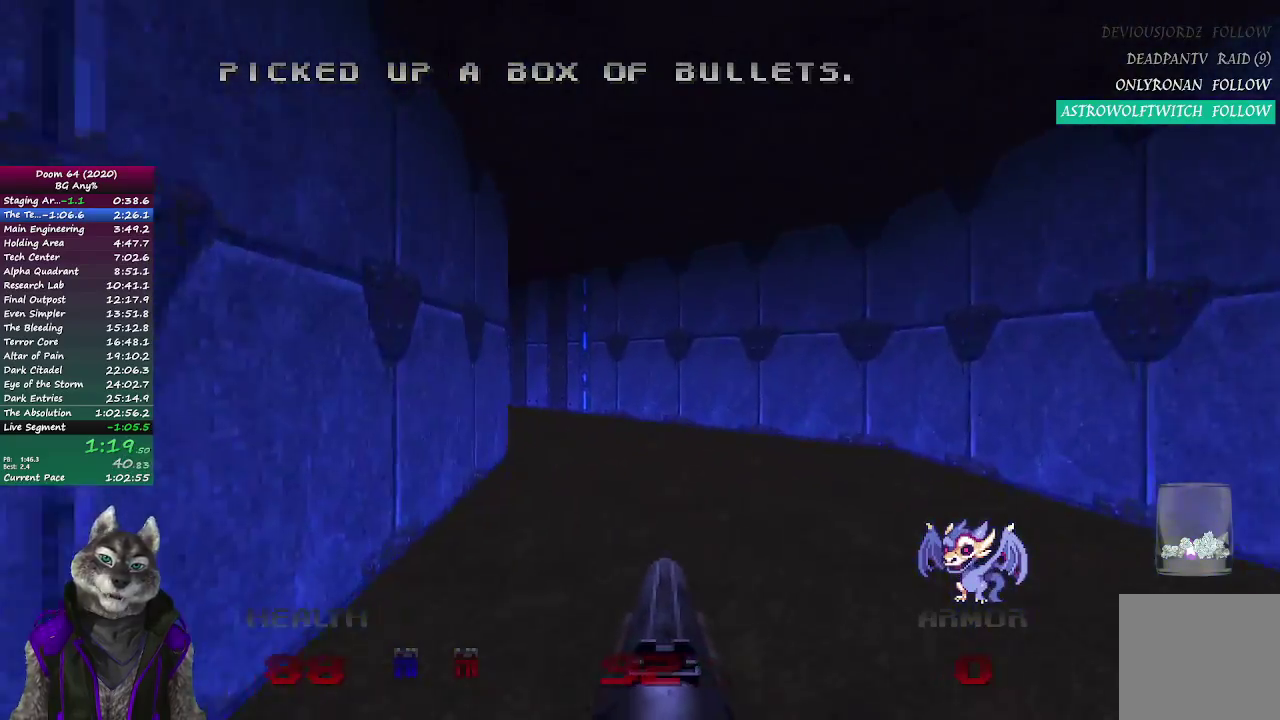
{"buttons": [], "left_stick": "up", "right_stick": "center"}
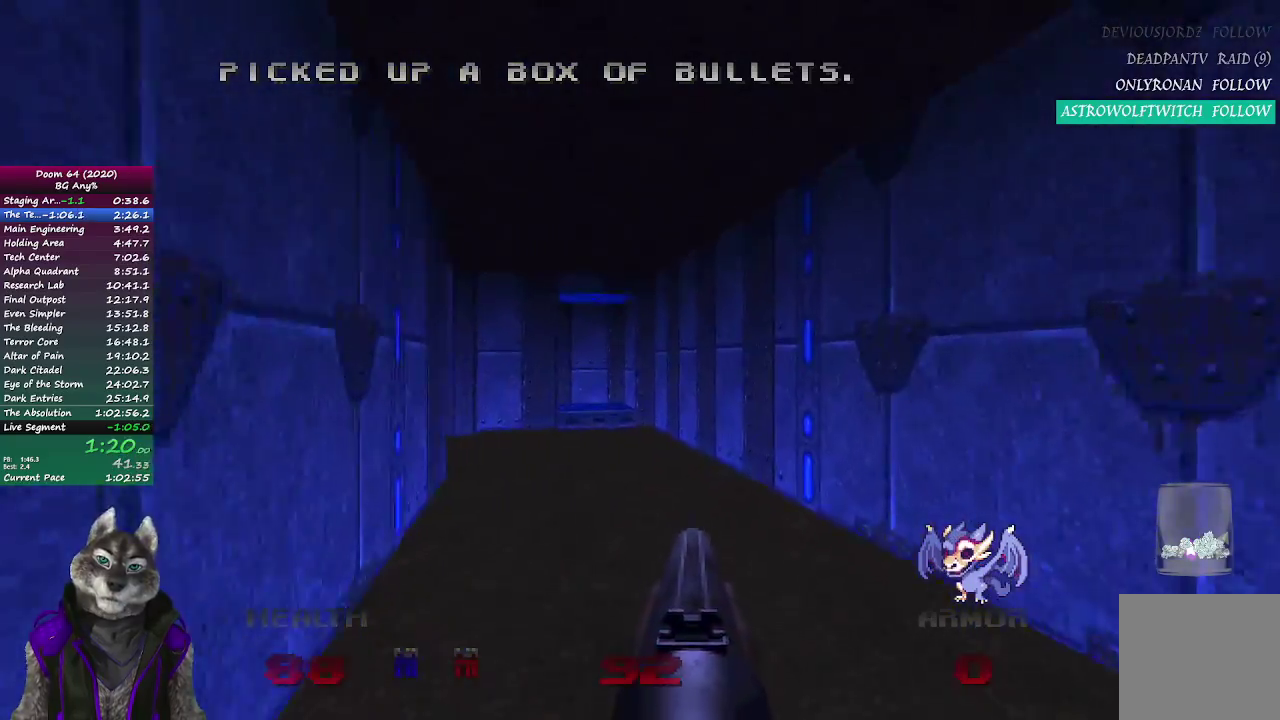
{"buttons": [], "left_stick": "up", "right_stick": "center", "events": []}
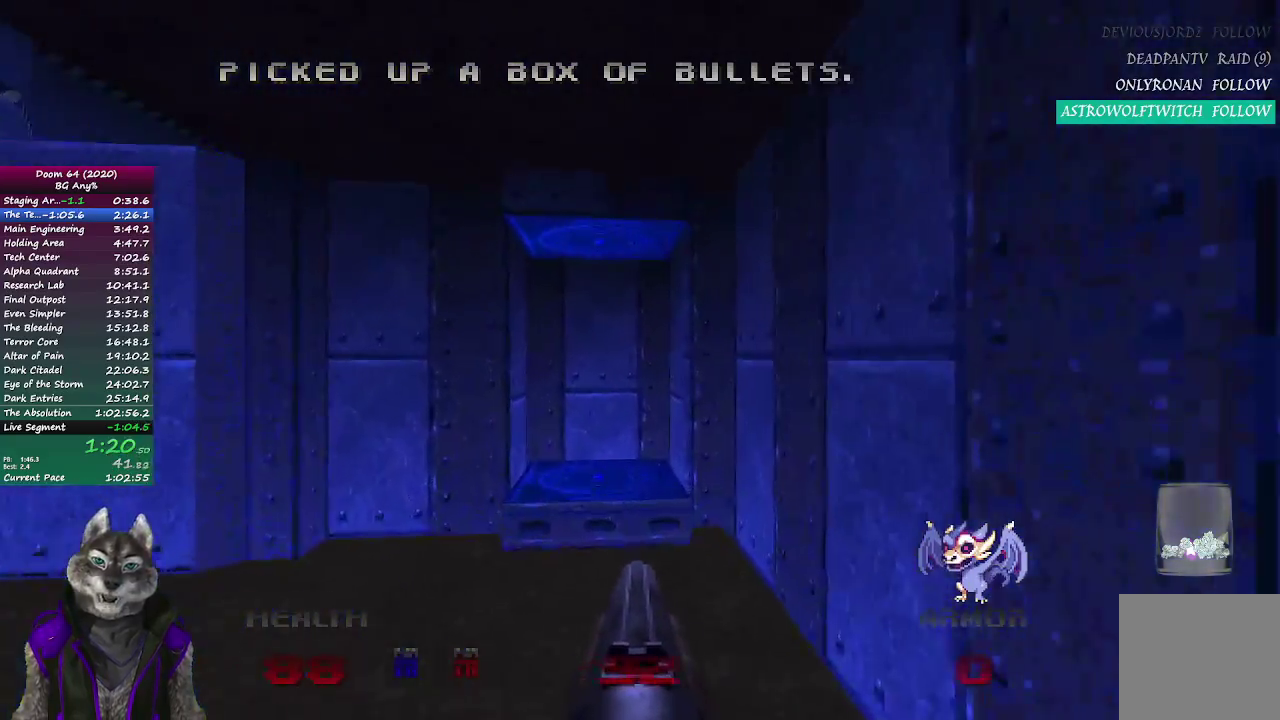
{"buttons": [], "left_stick": "up", "right_stick": "left", "events": [[500, "right_stick", "left"]]}
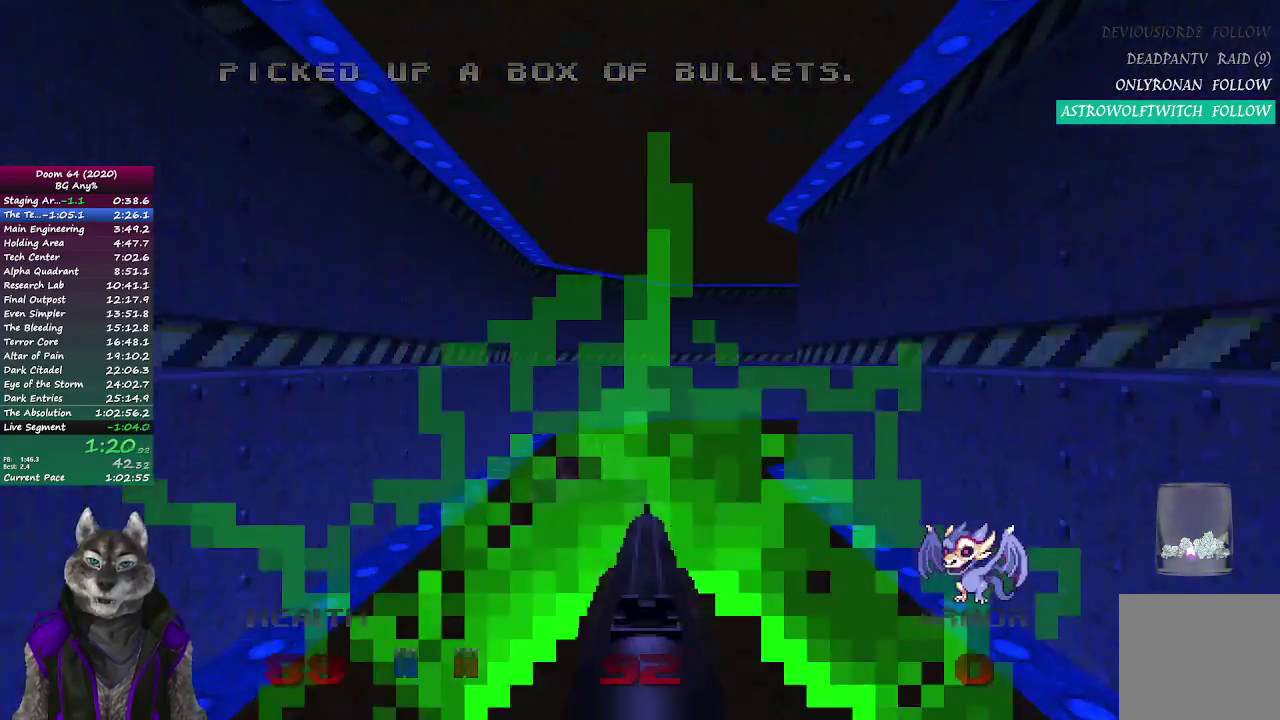
{"buttons": ["L2"], "left_stick": "up-left", "right_stick": "center", "events": [[67, "left_stick", "up-left"], [417, "right_stick", "center"], [433, "L2", "down"]]}
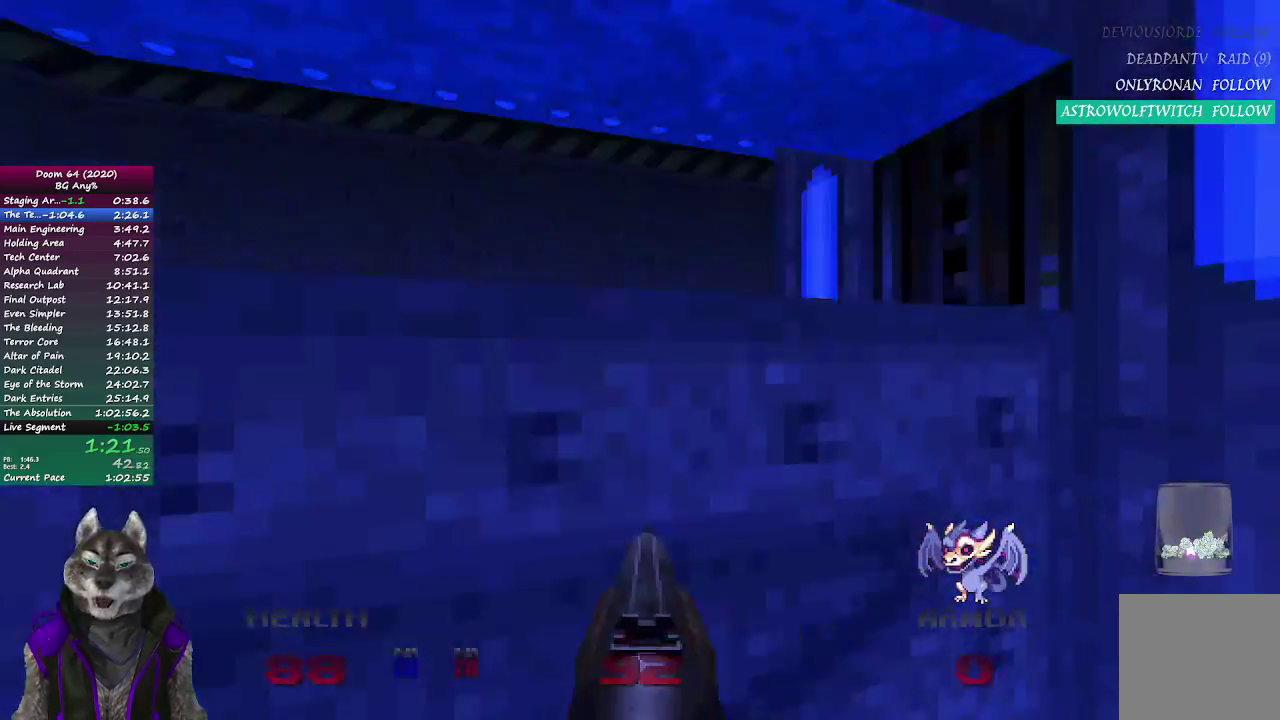
{"buttons": [], "left_stick": "up", "right_stick": "center", "events": [[33, "left_stick", "up"], [83, "right_stick", "right"], [133, "L2", "up"], [283, "right_stick", "up-right"], [317, "left_stick", "up-left"], [333, "right_stick", "center"], [367, "left_stick", "up"]]}
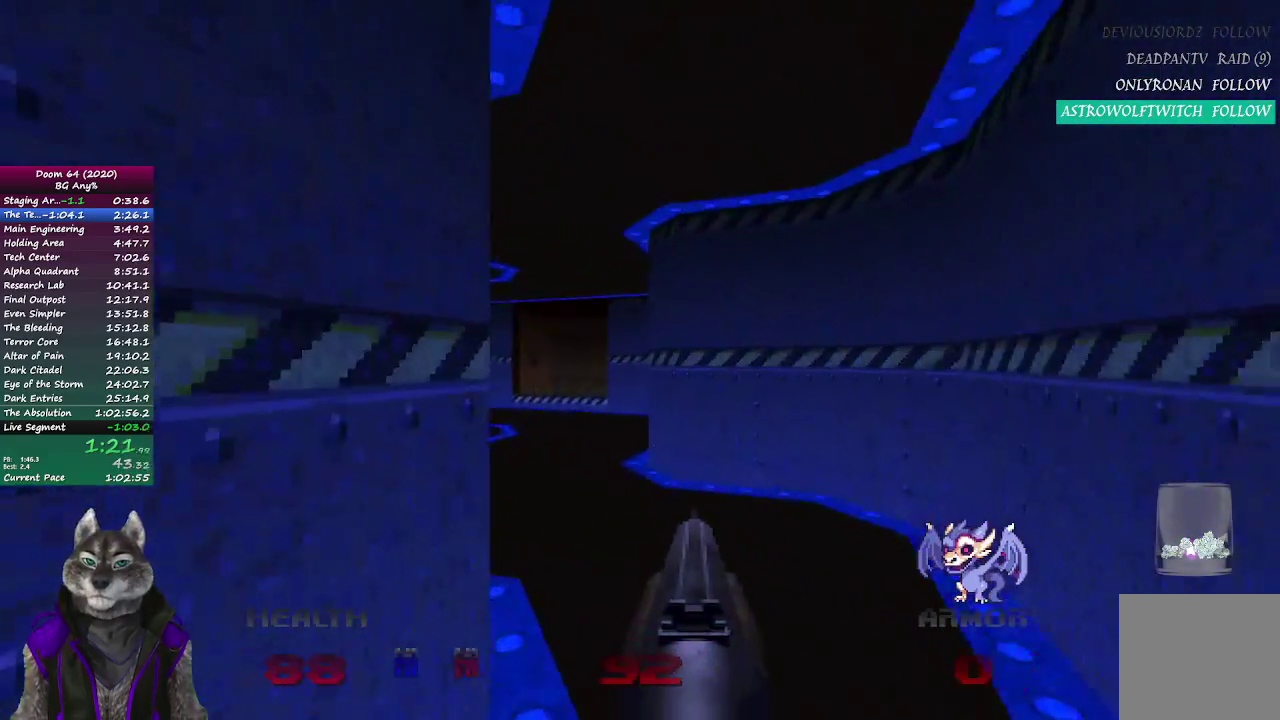
{"buttons": [], "left_stick": "up", "right_stick": "center", "events": []}
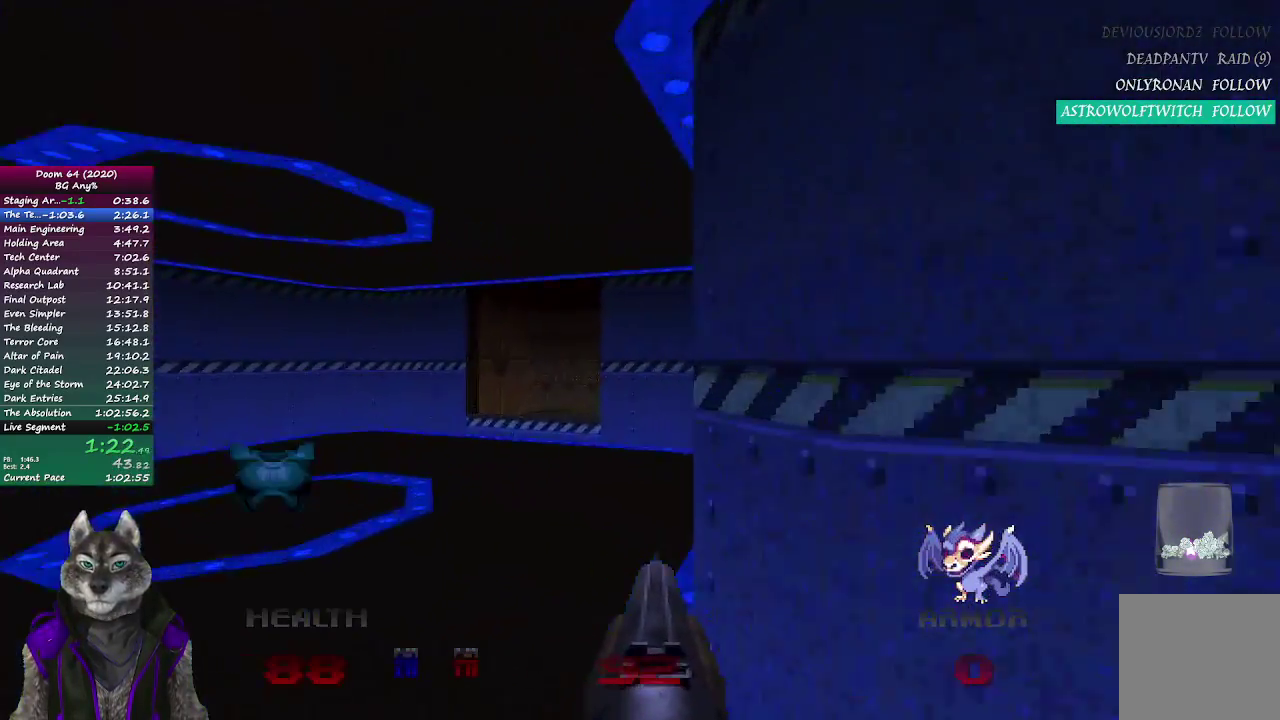
{"buttons": [], "left_stick": "up", "right_stick": "center", "events": []}
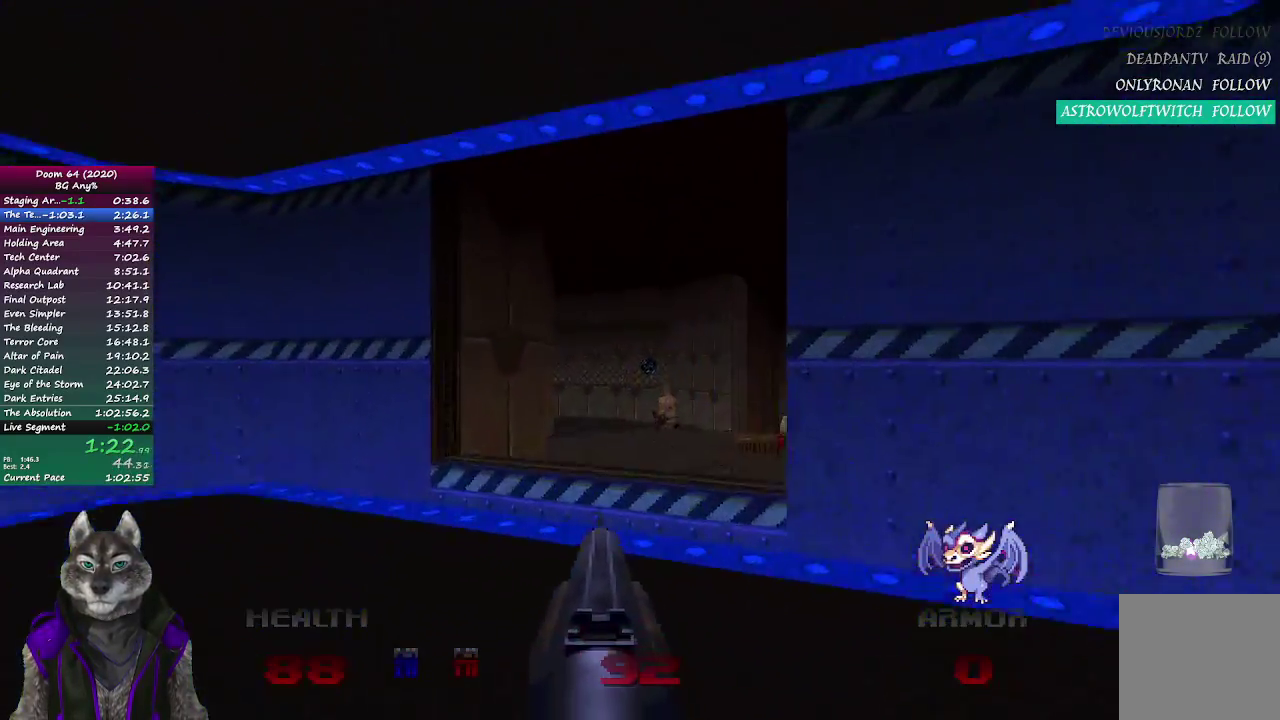
{"buttons": [], "left_stick": "up", "right_stick": "left", "events": [[283, "R2", "down"], [433, "right_stick", "left"], [450, "R2", "up"]]}
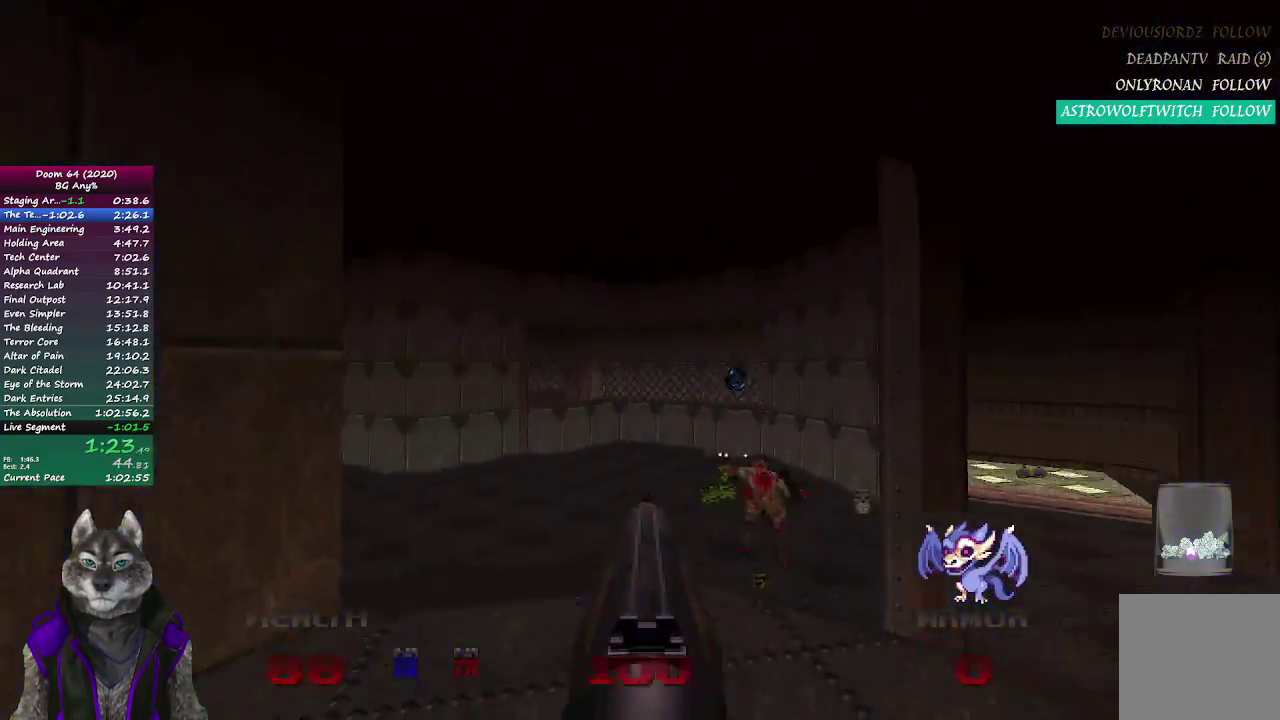
{"buttons": [], "left_stick": "up-right", "right_stick": "up-left", "events": [[333, "right_stick", "up-left"], [467, "left_stick", "up-right"]]}
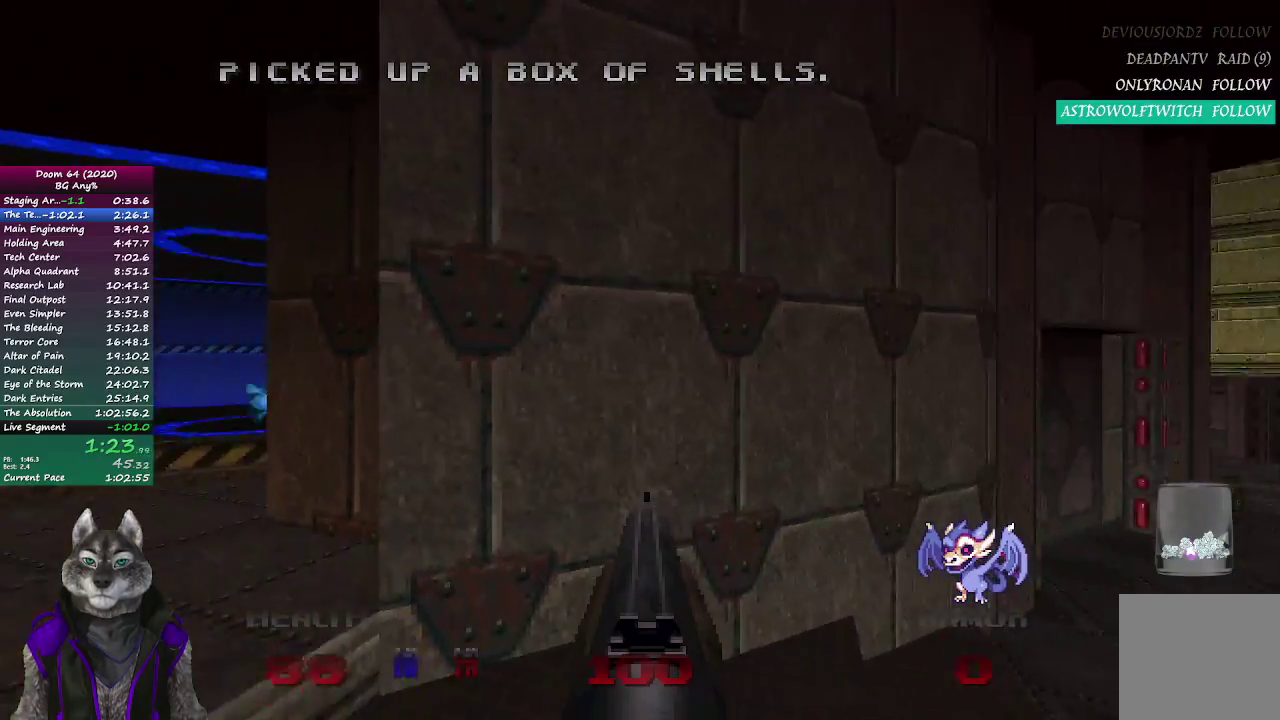
{"buttons": [], "left_stick": "up-right", "right_stick": "center", "events": [[50, "right_stick", "center"]]}
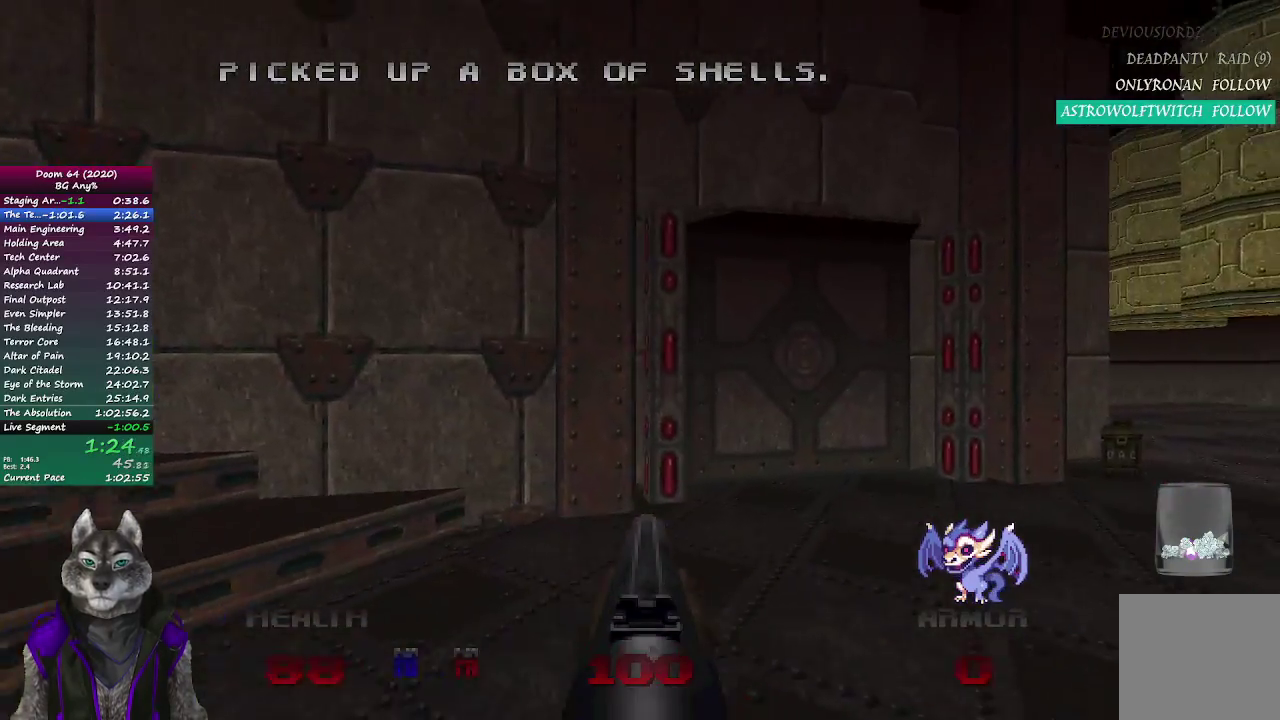
{"buttons": [], "left_stick": "up", "right_stick": "center", "events": [[250, "left_stick", "up"]]}
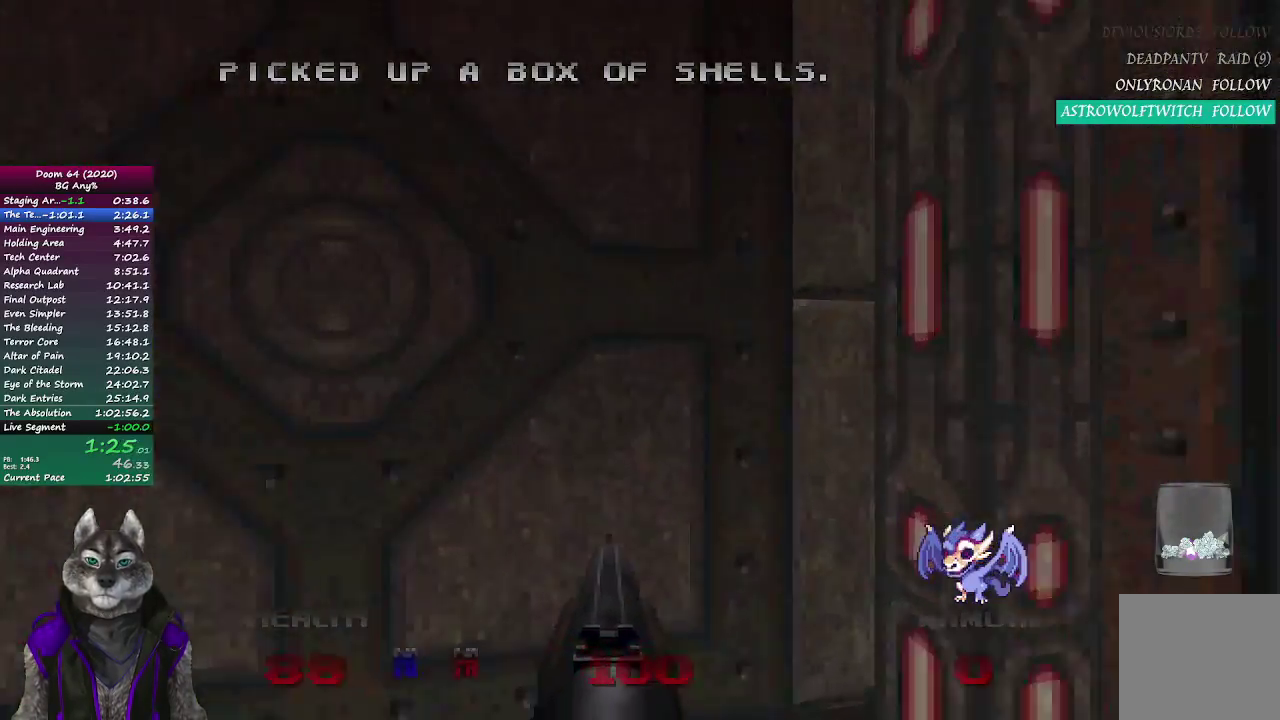
{"buttons": [], "left_stick": "up", "right_stick": "center", "events": [[33, "L2", "down"], [200, "L2", "up"]]}
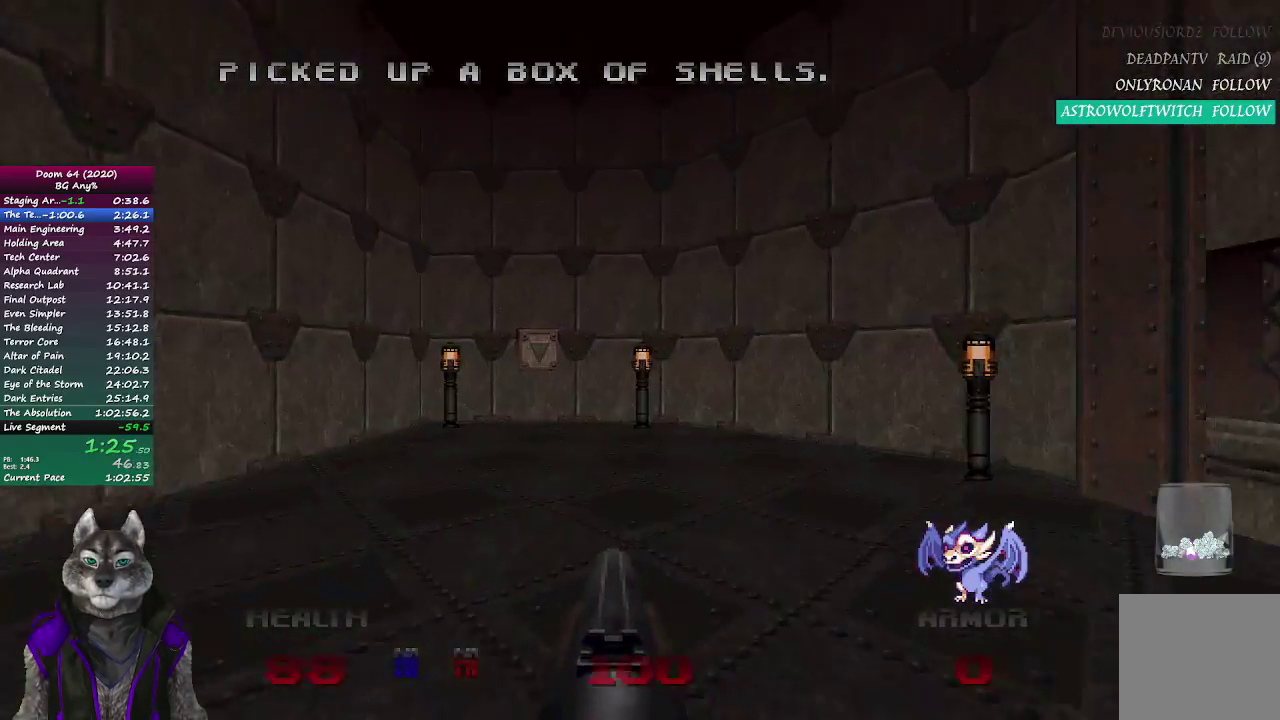
{"buttons": [], "left_stick": "up", "right_stick": "center", "events": []}
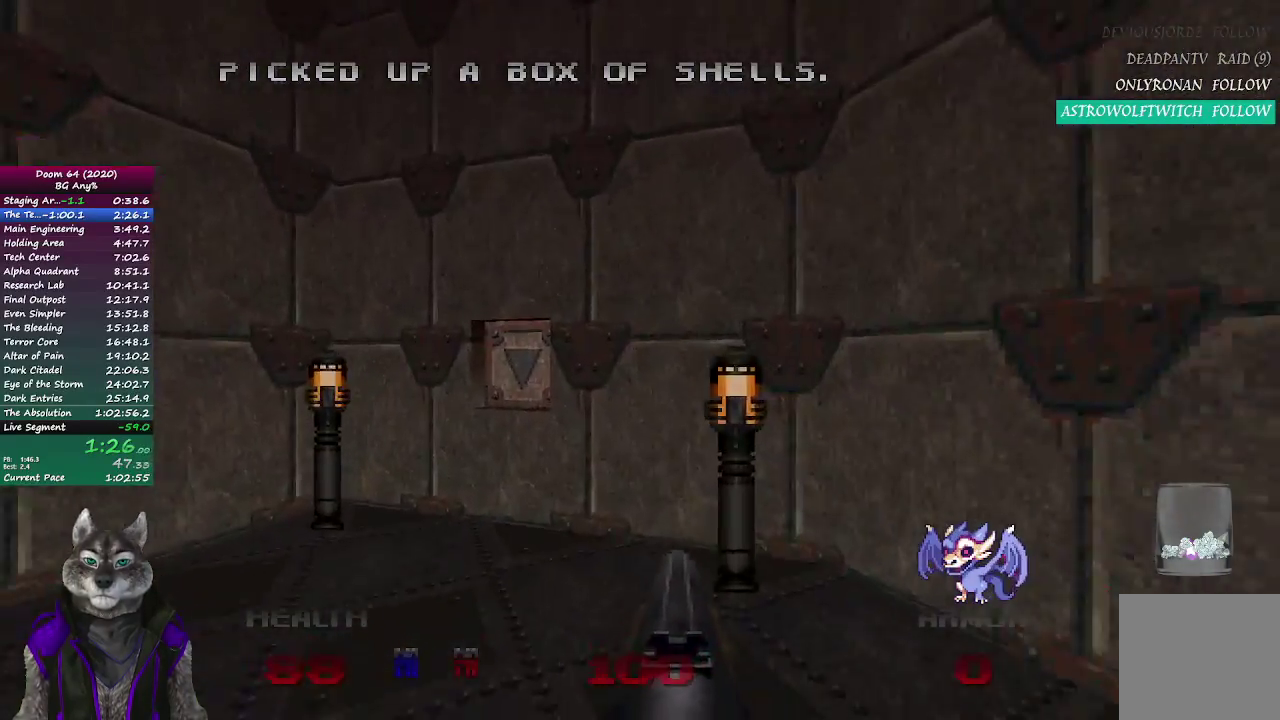
{"buttons": [], "left_stick": "down", "right_stick": "up-left", "events": [[317, "L2", "down"], [400, "right_stick", "up-left"], [417, "left_stick", "down-right"], [467, "left_stick", "down"], [483, "L2", "up"]]}
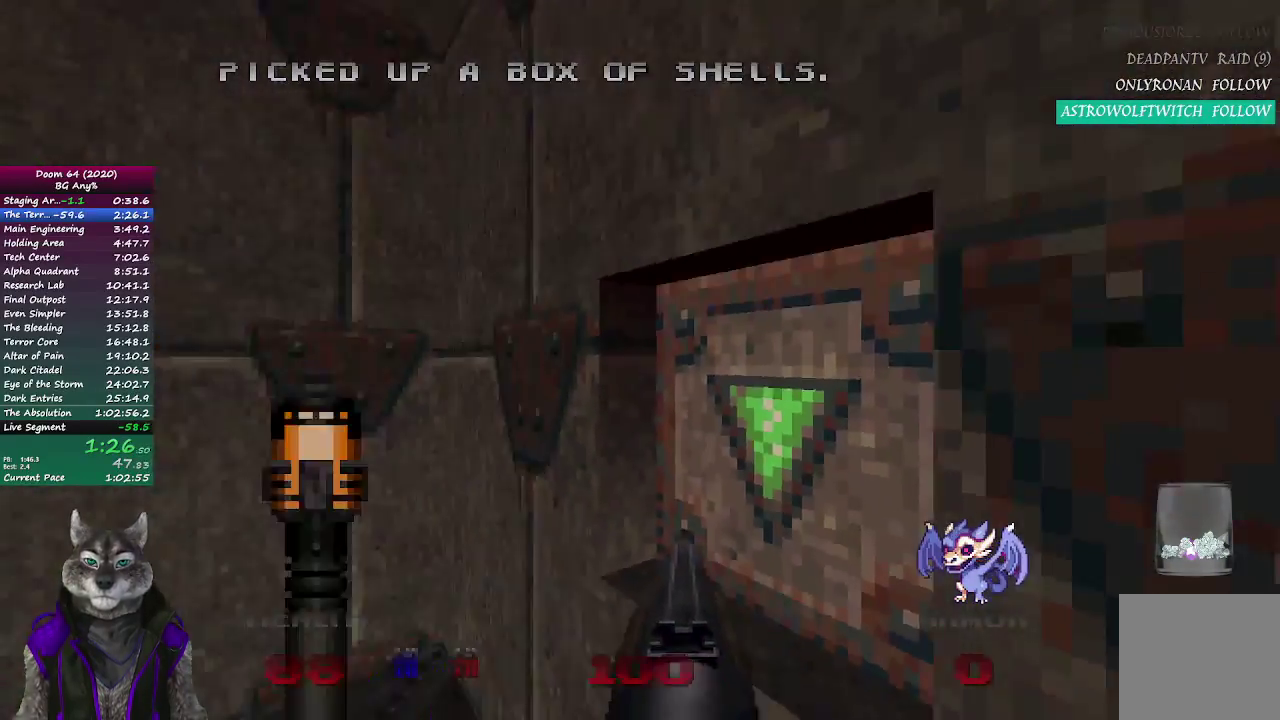
{"buttons": [], "left_stick": "up", "right_stick": "center", "events": [[117, "left_stick", "down-left"], [250, "left_stick", "left"], [267, "R2", "down"], [300, "left_stick", "up-left"], [350, "left_stick", "up"], [350, "right_stick", "center"], [467, "R2", "up"]]}
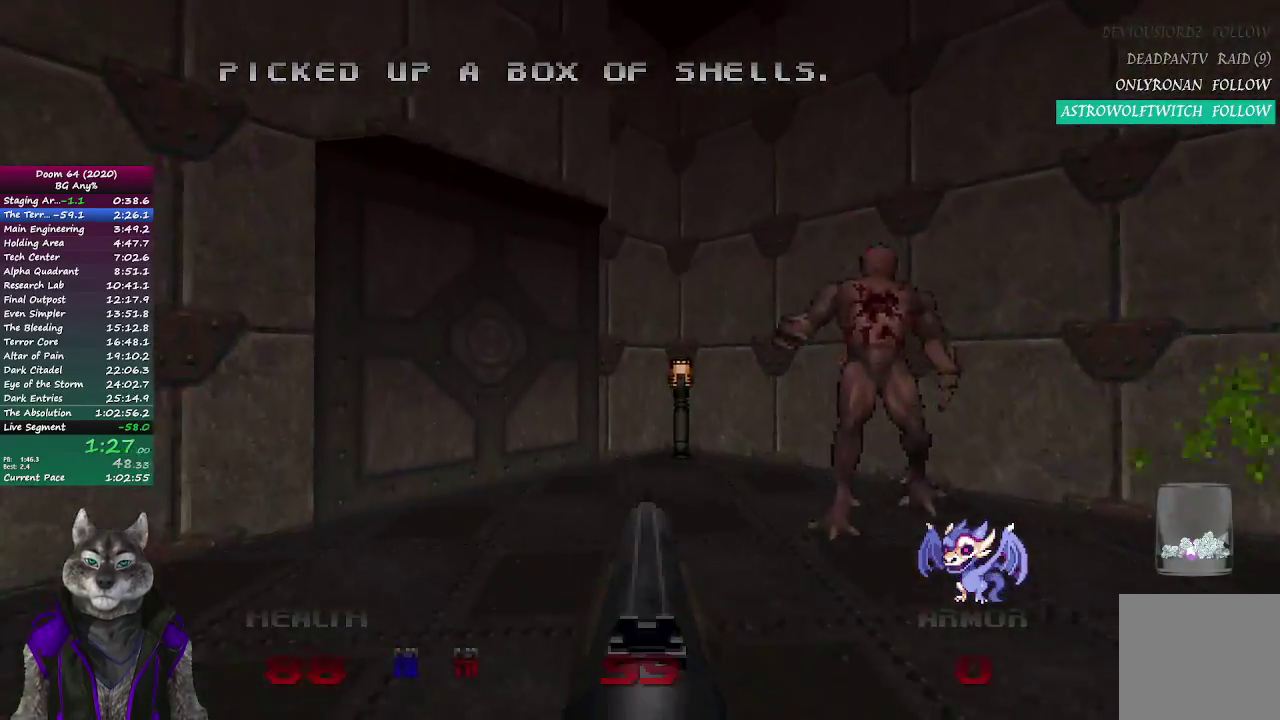
{"buttons": [], "left_stick": "left", "right_stick": "left"}
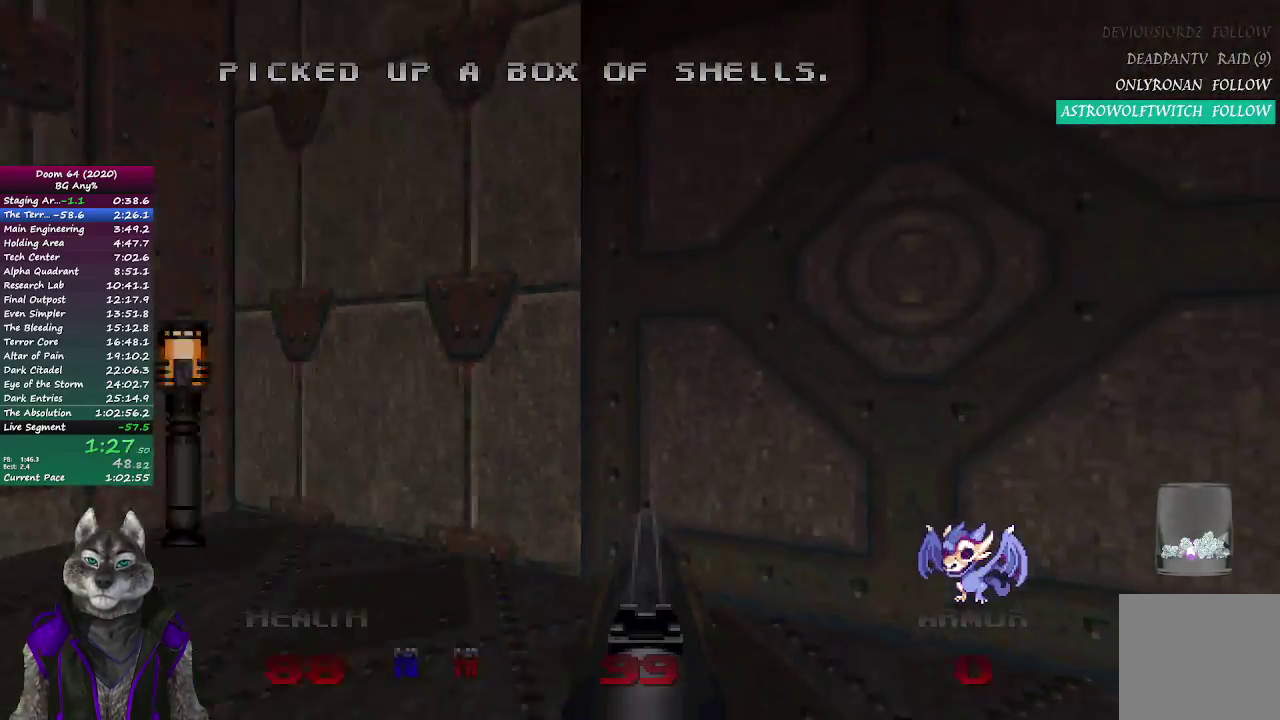
{"buttons": [], "left_stick": "center", "right_stick": "center"}